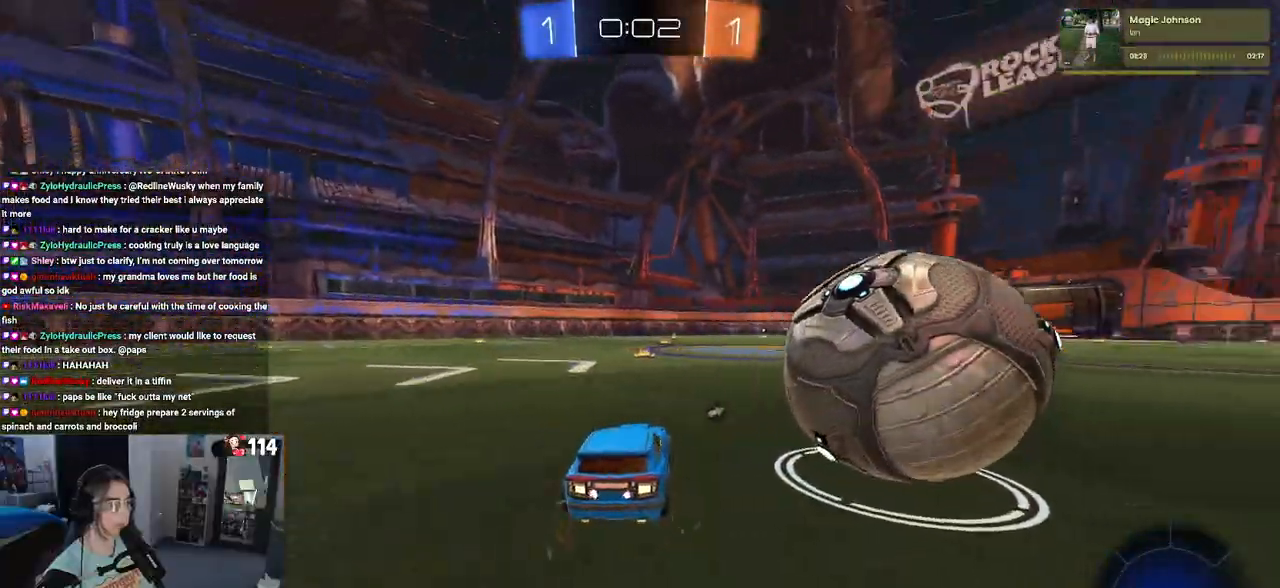
Gameplay with a controller (PlayStation layout); each line is a JSON object with the inputs held at the frame after it. "events" lists button and stick changes between this image and that frame as [ms after this image, input, new state], when the widget could be followed in between.
{"buttons": [], "left_stick": "right", "right_stick": "center", "events": [[200, "R2", "down"], [250, "R1", "down"], [367, "R1", "up"], [450, "R2", "up"]]}
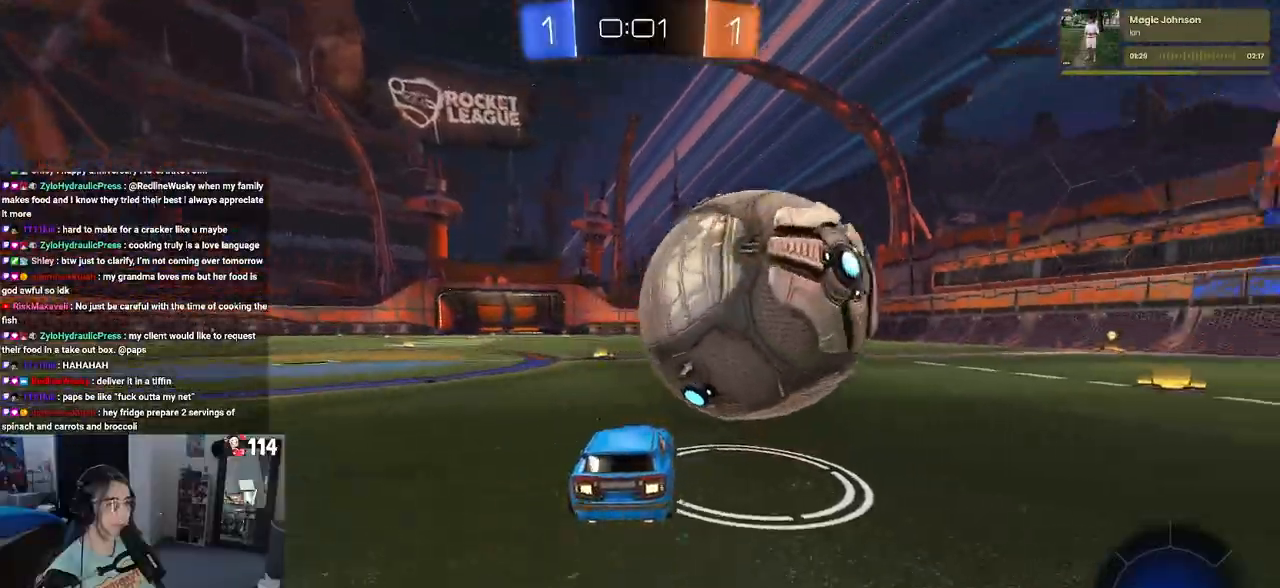
{"buttons": [], "left_stick": "center", "right_stick": "center", "events": [[17, "left_stick", "center"], [250, "left_stick", "left"], [333, "left_stick", "center"]]}
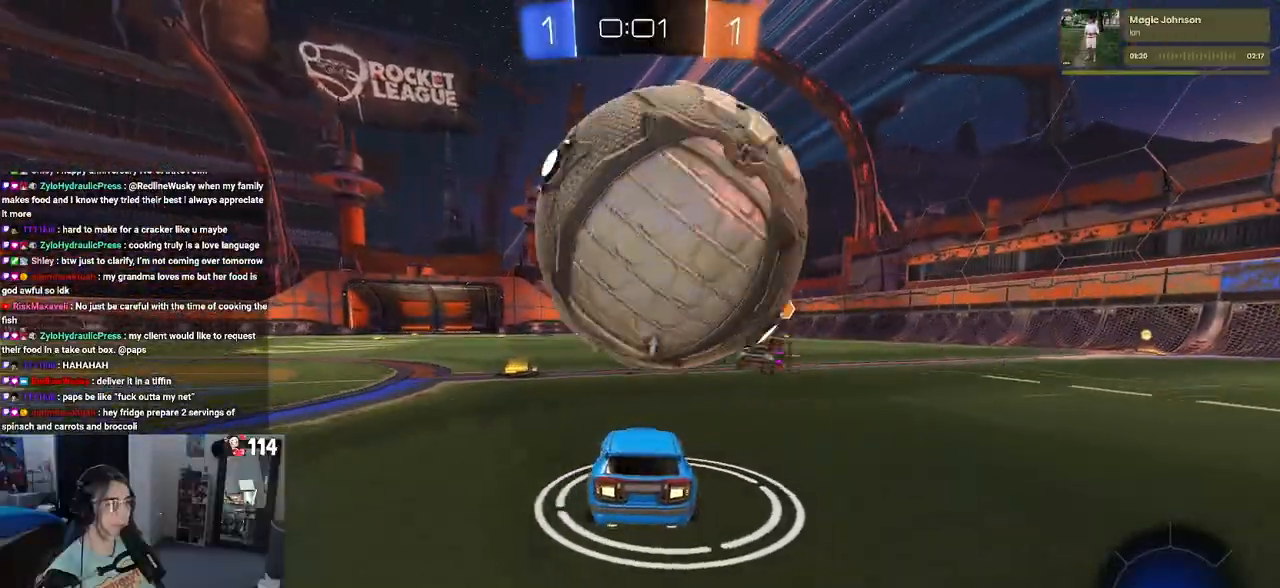
{"buttons": [], "left_stick": "left", "right_stick": "center", "events": [[67, "left_stick", "right"], [100, "R2", "down"], [117, "left_stick", "center"], [200, "left_stick", "left"], [383, "R2", "up"]]}
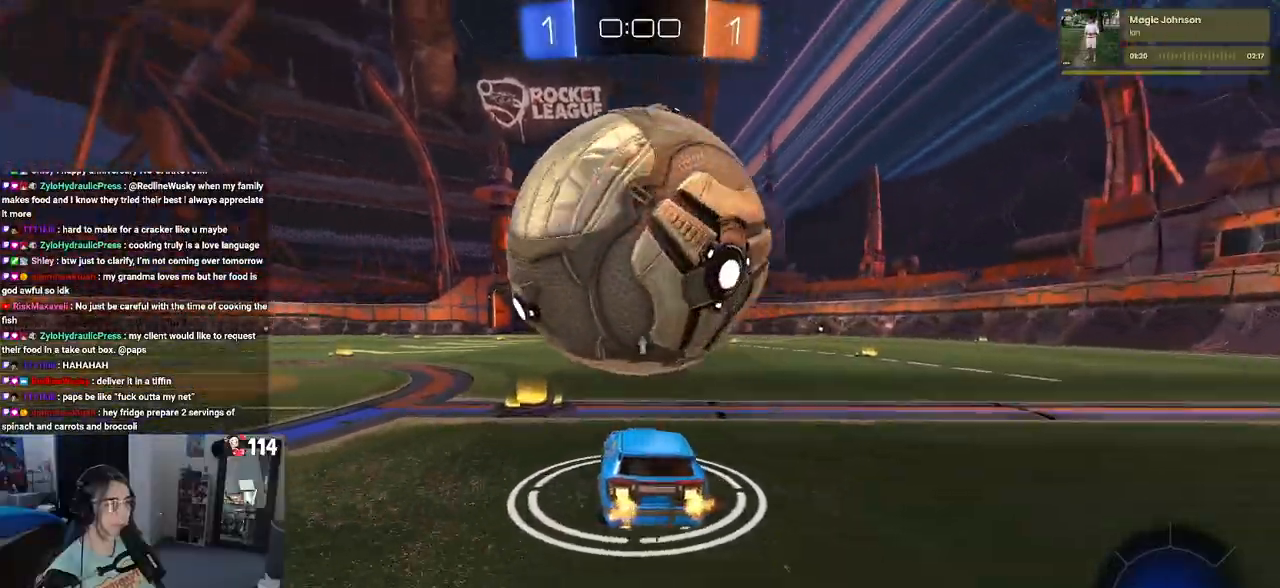
{"buttons": ["R1", "R2"], "left_stick": "left", "right_stick": "center", "events": [[17, "left_stick", "center"], [67, "left_stick", "right"], [217, "left_stick", "center"], [250, "R2", "down"], [300, "left_stick", "right"], [417, "R1", "down"], [450, "left_stick", "left"]]}
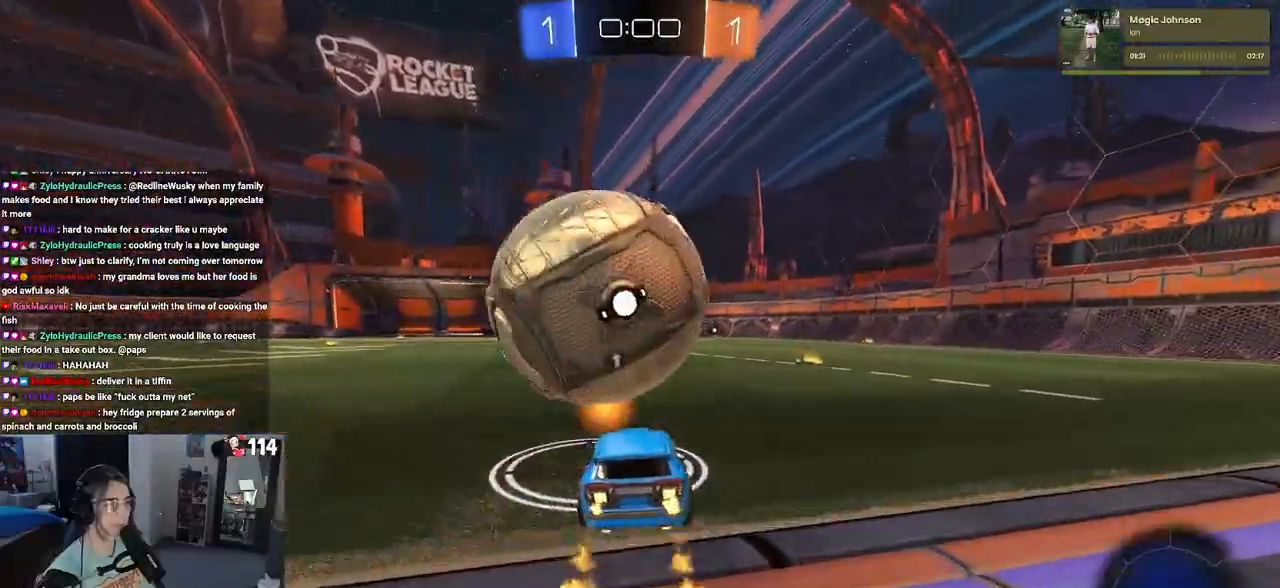
{"buttons": ["CROSS", "R1", "R2"], "left_stick": "up-left", "right_stick": "center", "events": [[133, "left_stick", "center"], [250, "CROSS", "down"], [283, "left_stick", "right"], [433, "left_stick", "up"], [483, "left_stick", "up-left"]]}
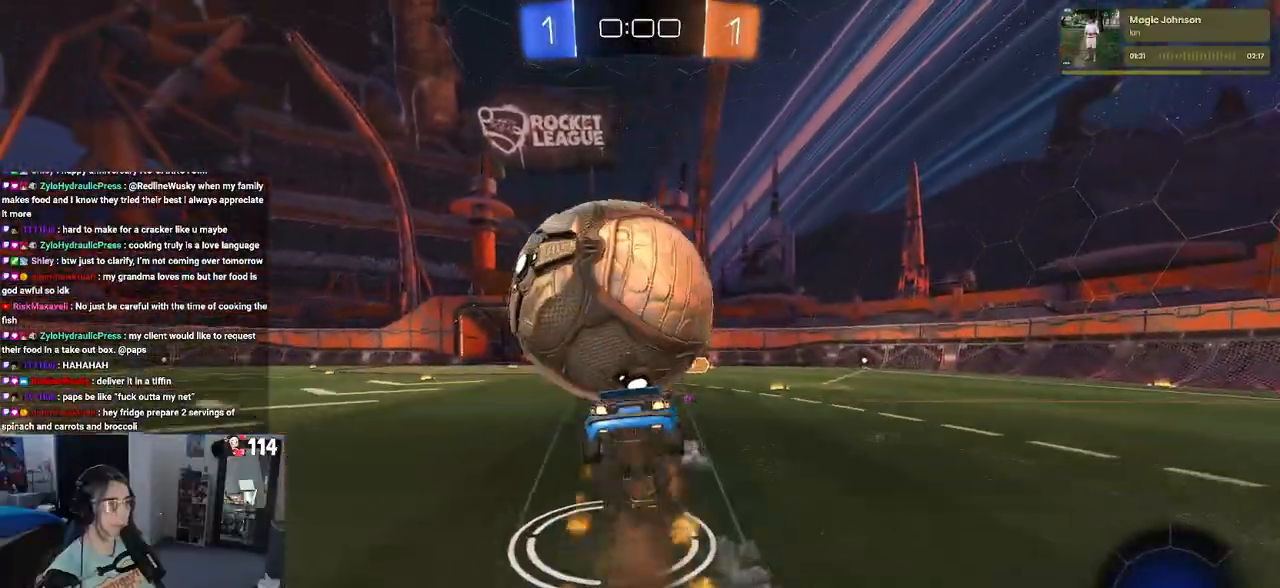
{"buttons": [], "left_stick": "center", "right_stick": "center", "events": [[33, "CROSS", "up"], [33, "R1", "up"], [83, "left_stick", "center"], [100, "R2", "up"]]}
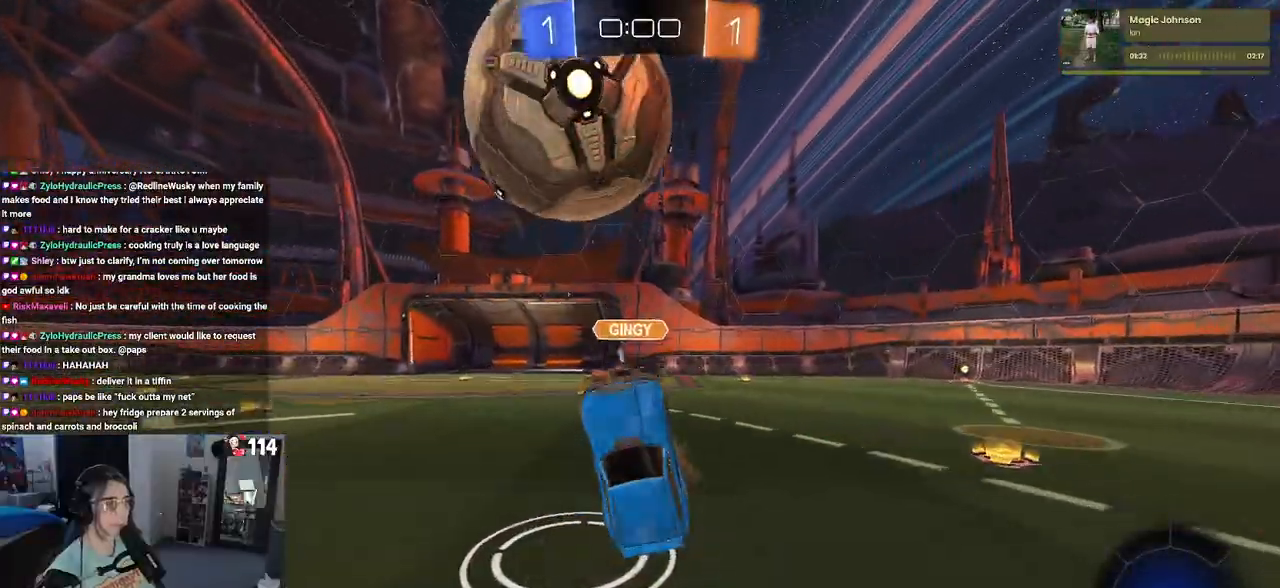
{"buttons": ["L2"], "left_stick": "left", "right_stick": "center", "events": [[183, "R2", "down"], [233, "TRIANGLE", "down"], [300, "TRIANGLE", "up"], [350, "R2", "up"], [383, "L2", "down"], [450, "left_stick", "left"]]}
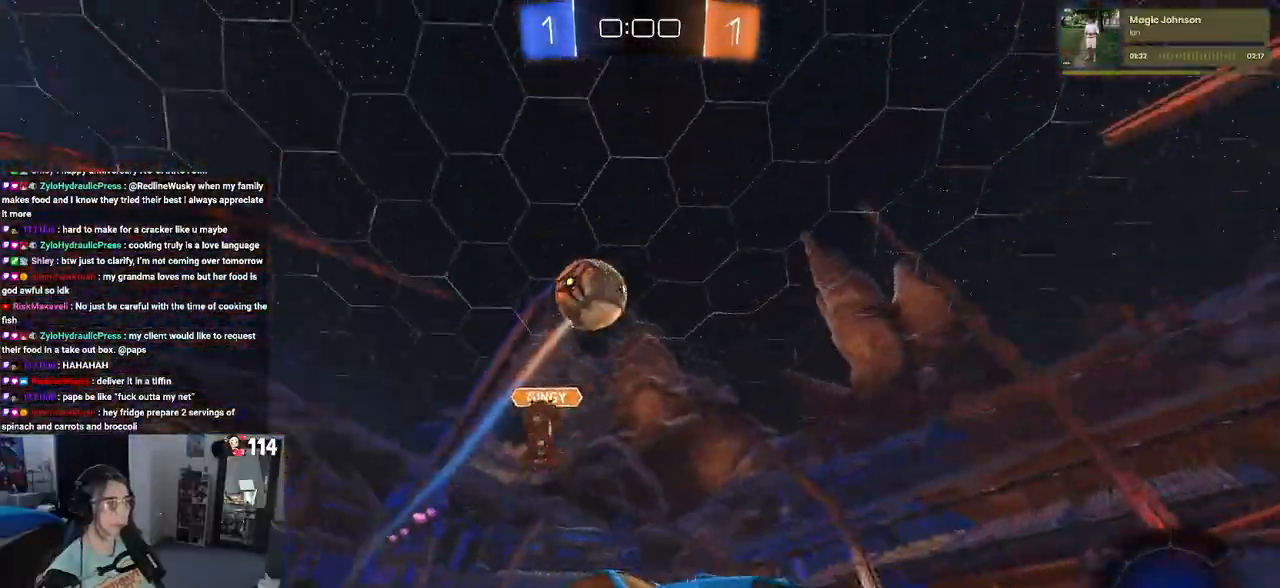
{"buttons": ["R2"], "left_stick": "right", "right_stick": "center", "events": [[33, "R2", "down"], [67, "left_stick", "center"], [117, "left_stick", "left"], [133, "L2", "up"], [233, "left_stick", "center"], [300, "left_stick", "right"]]}
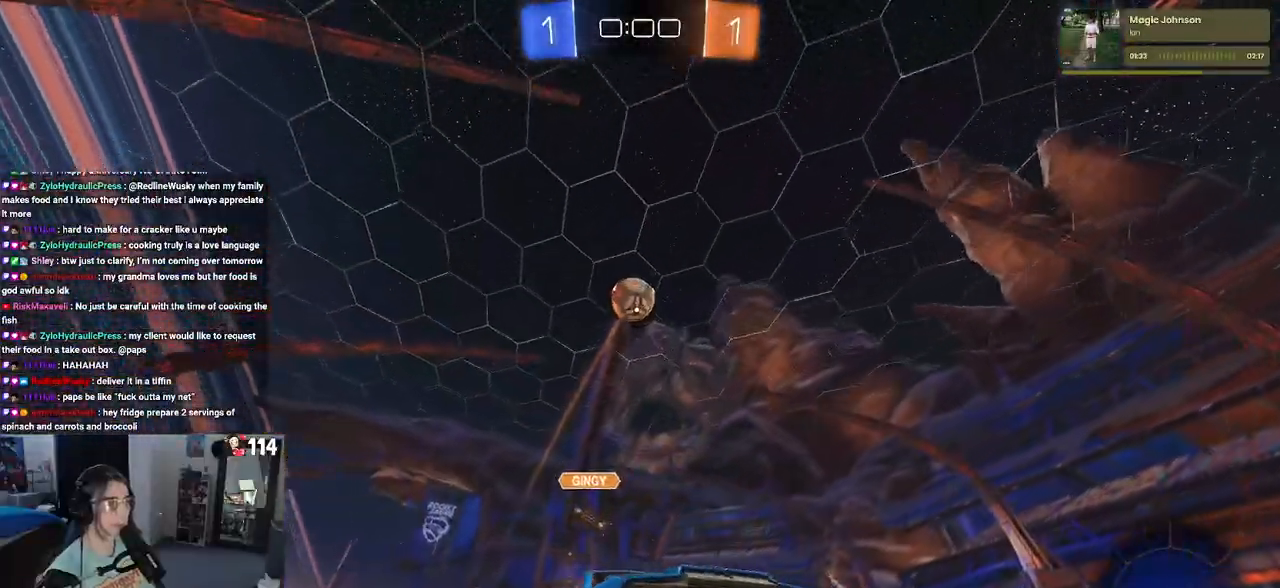
{"buttons": ["R2"], "left_stick": "right", "right_stick": "center", "events": [[117, "SQUARE", "down"], [217, "SQUARE", "up"]]}
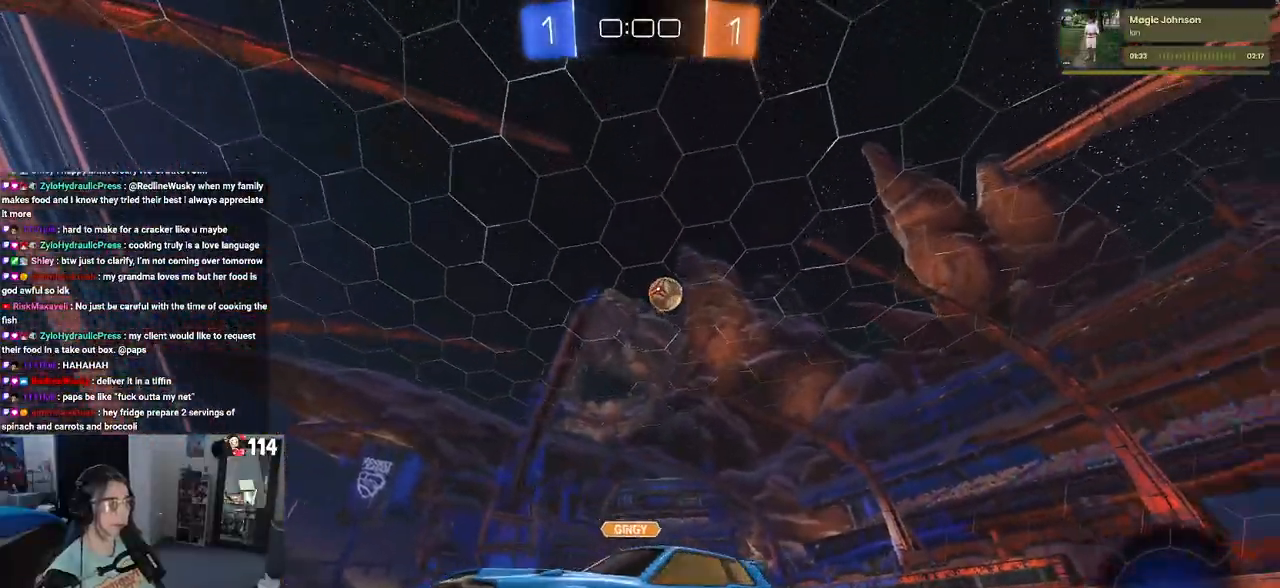
{"buttons": ["R2"], "left_stick": "right", "right_stick": "center", "events": [[117, "SQUARE", "down"], [267, "SQUARE", "up"]]}
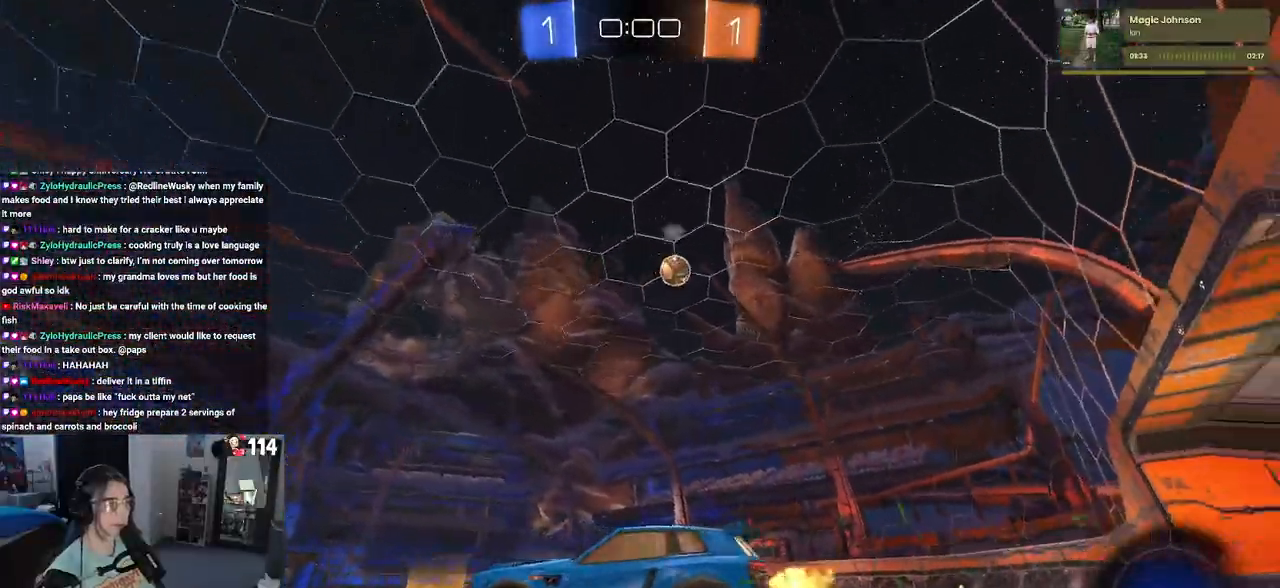
{"buttons": ["R2"], "left_stick": "right", "right_stick": "center", "events": []}
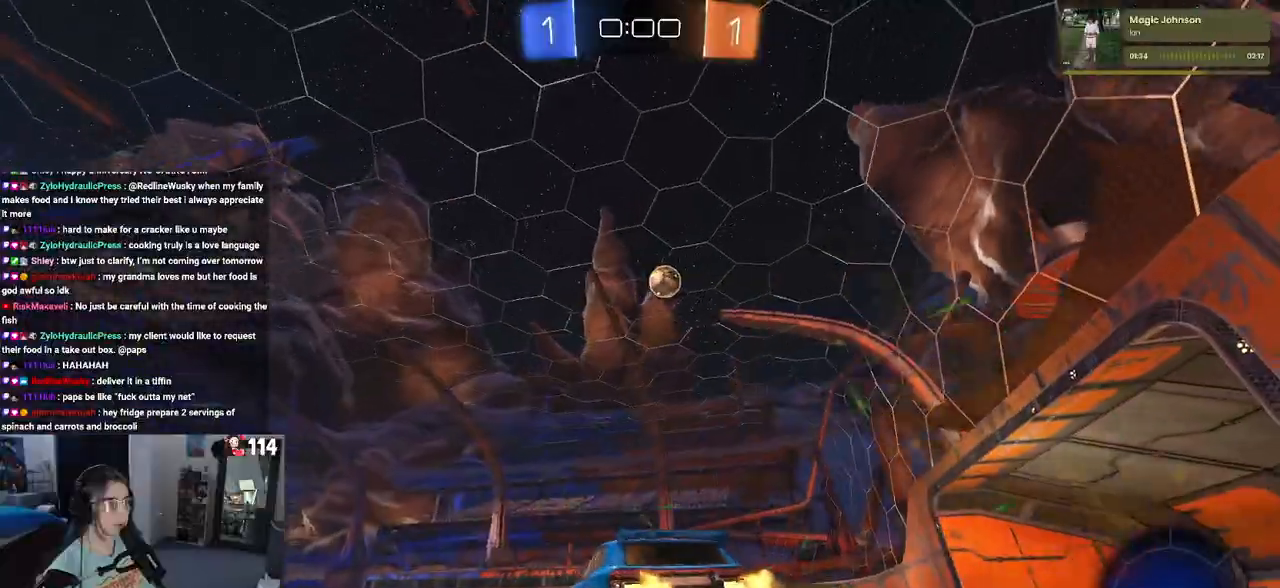
{"buttons": ["R2"], "left_stick": "center", "right_stick": "center", "events": [[300, "left_stick", "center"]]}
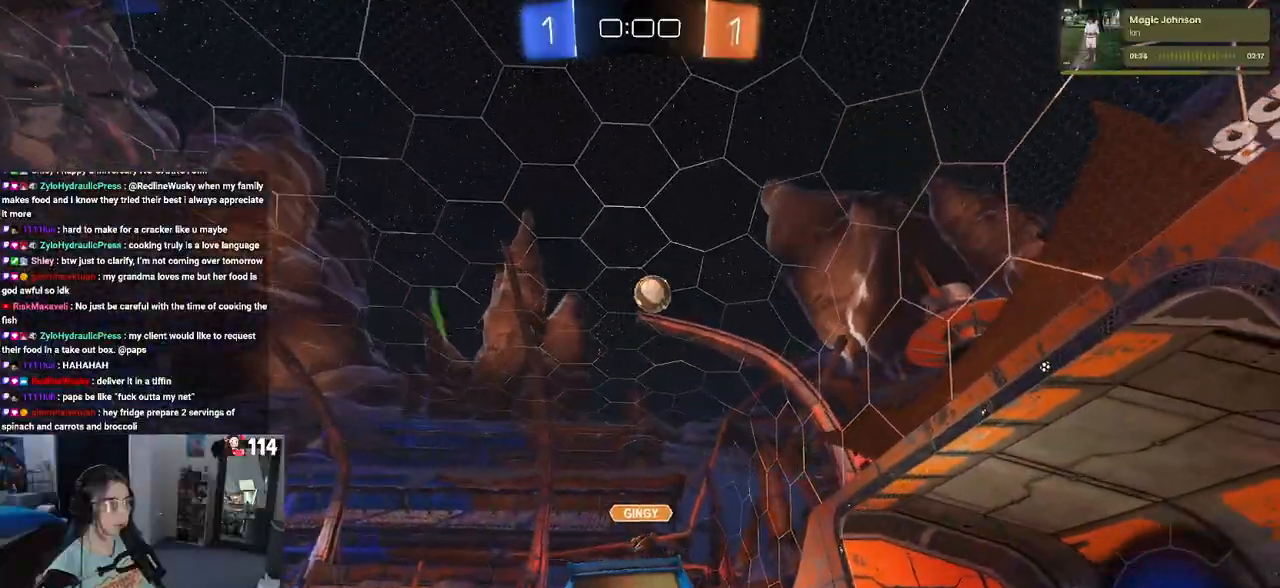
{"buttons": ["R2"], "left_stick": "left", "right_stick": "center", "events": [[33, "left_stick", "right"], [133, "left_stick", "center"], [183, "left_stick", "left"]]}
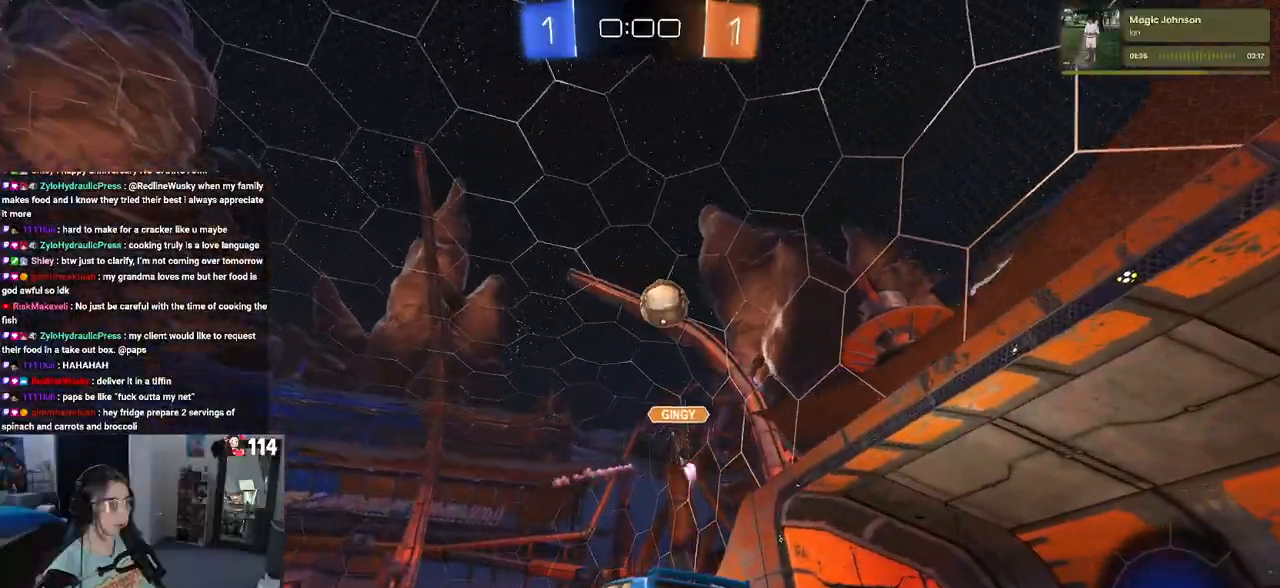
{"buttons": ["R2"], "left_stick": "center", "right_stick": "center", "events": [[67, "left_stick", "center"], [217, "left_stick", "left"], [350, "left_stick", "center"]]}
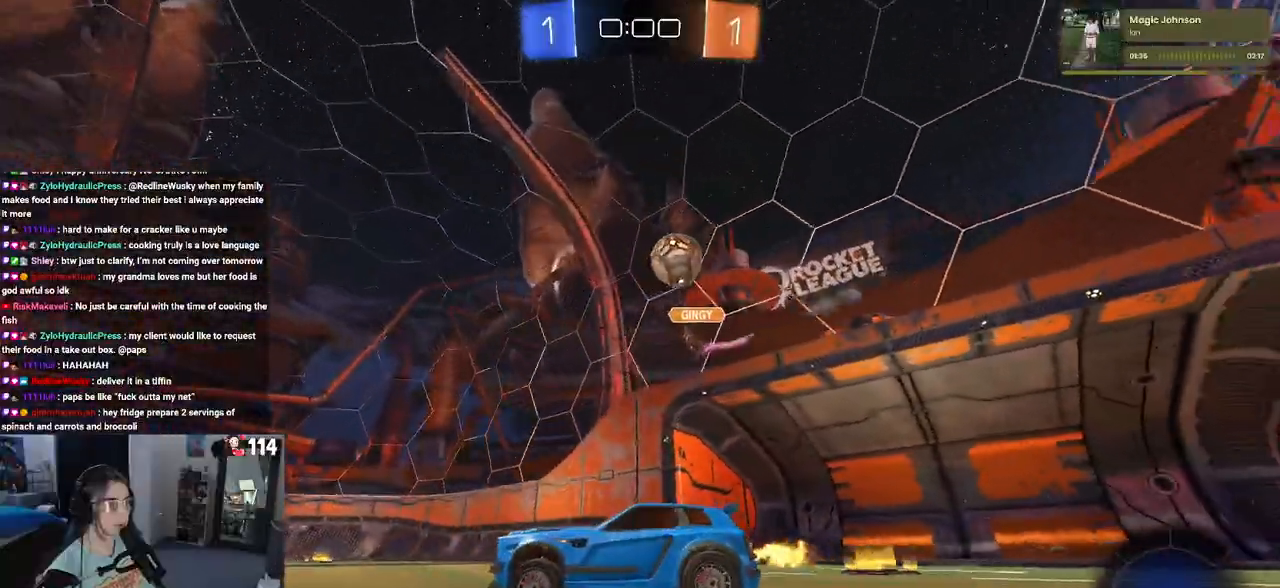
{"buttons": ["R2"], "left_stick": "right", "right_stick": "center", "events": [[117, "left_stick", "left"], [267, "left_stick", "center"], [467, "left_stick", "right"]]}
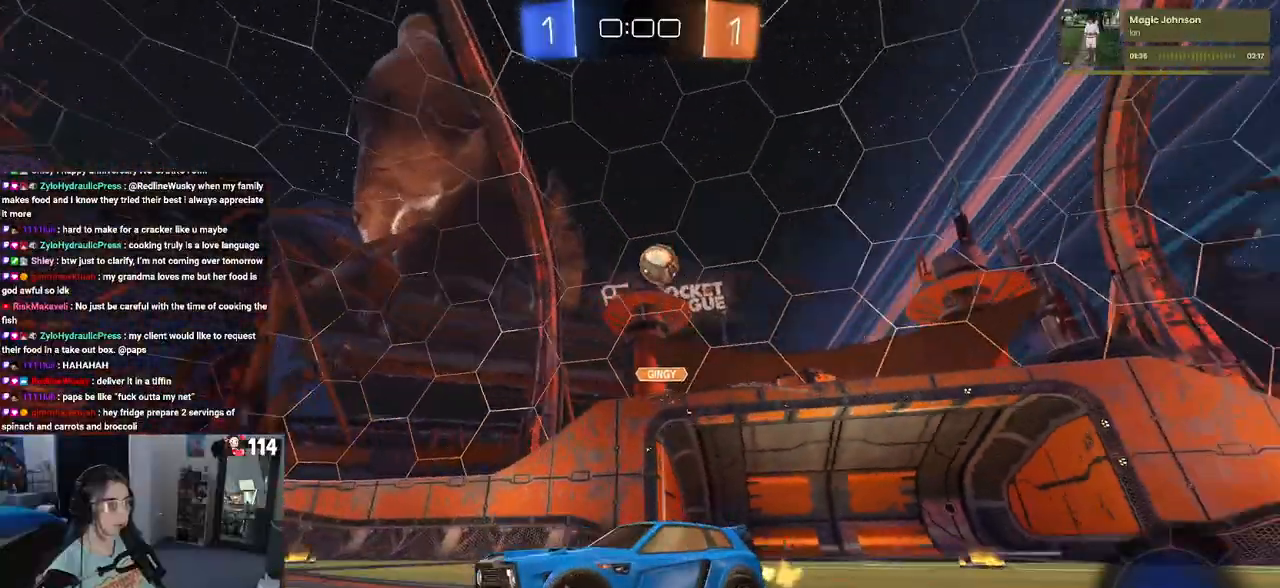
{"buttons": ["R2"], "left_stick": "right", "right_stick": "center", "events": [[150, "left_stick", "center"], [217, "left_stick", "right"], [250, "SQUARE", "down"], [350, "SQUARE", "up"]]}
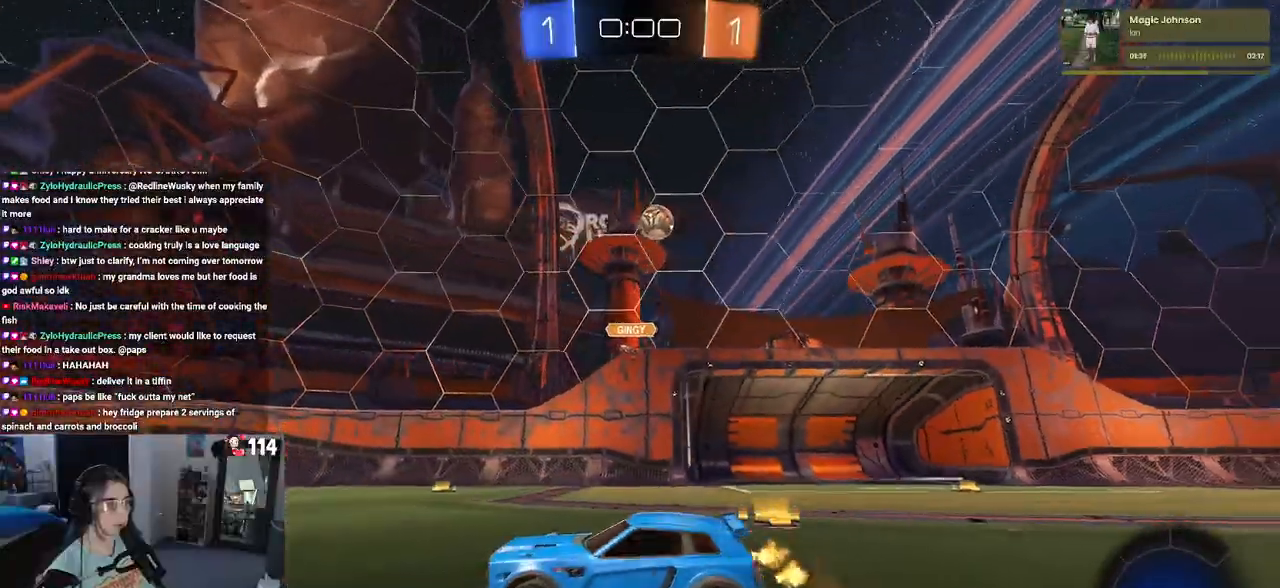
{"buttons": ["R2"], "left_stick": "right", "right_stick": "center", "events": []}
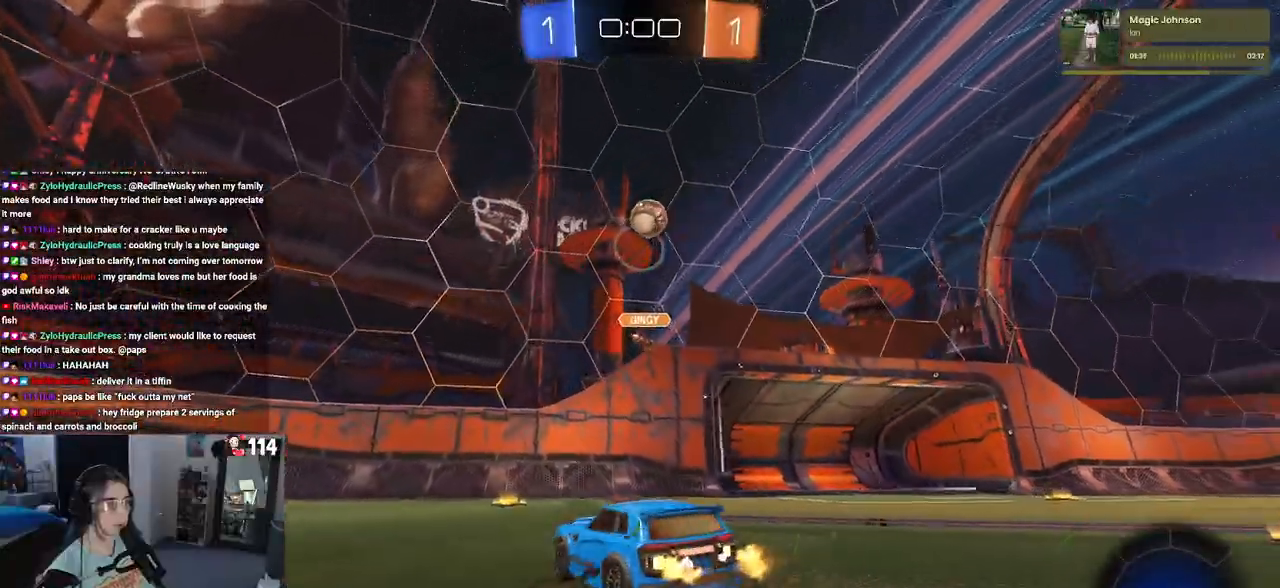
{"buttons": ["L2"], "left_stick": "left", "right_stick": "center", "events": [[217, "left_stick", "center"], [267, "left_stick", "left"], [383, "R2", "up"], [417, "L2", "down"]]}
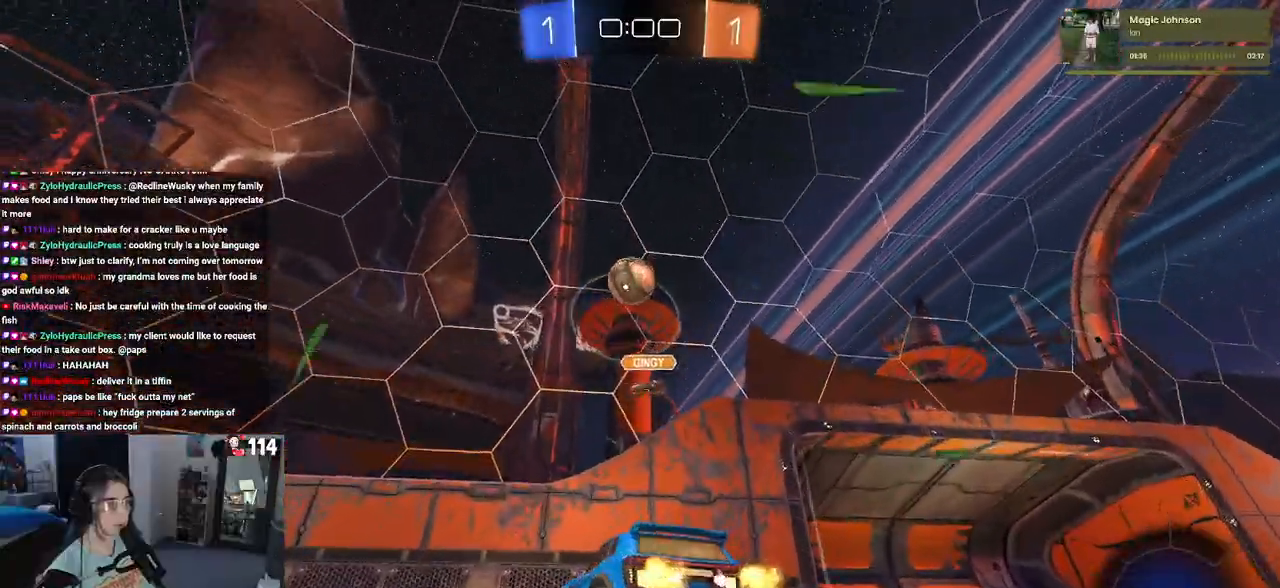
{"buttons": ["R2"], "left_stick": "center", "right_stick": "center", "events": [[50, "R2", "down"], [67, "left_stick", "center"], [83, "L2", "up"], [250, "R2", "up"], [300, "R2", "down"]]}
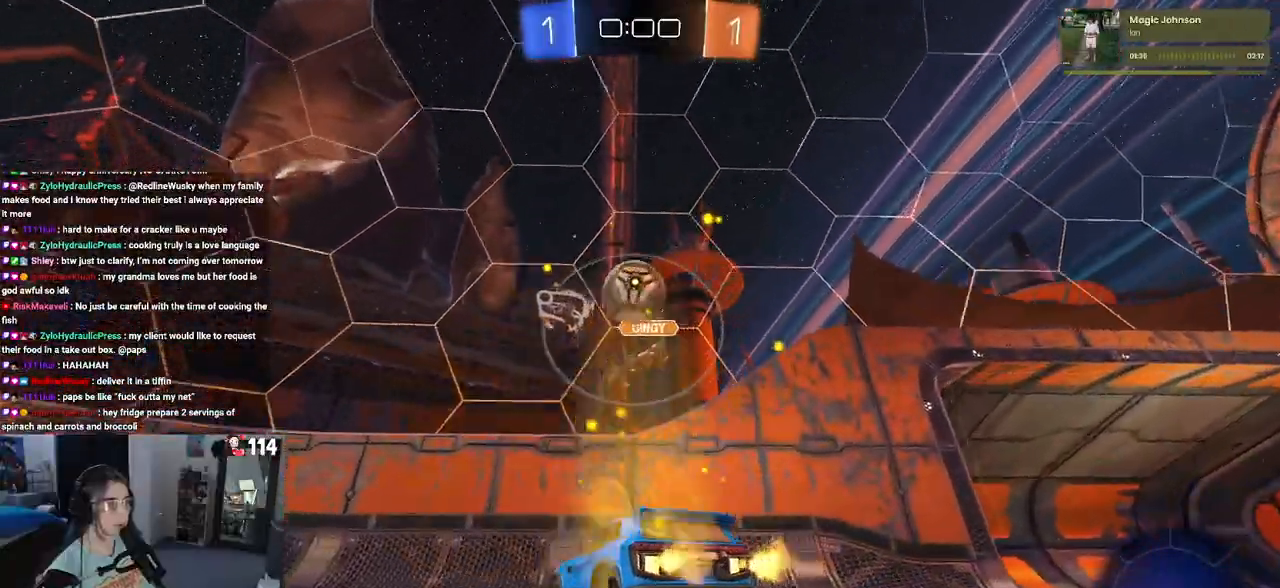
{"buttons": ["R2"], "left_stick": "left", "right_stick": "center", "events": [[33, "R2", "up"], [200, "left_stick", "left"], [367, "R2", "down"]]}
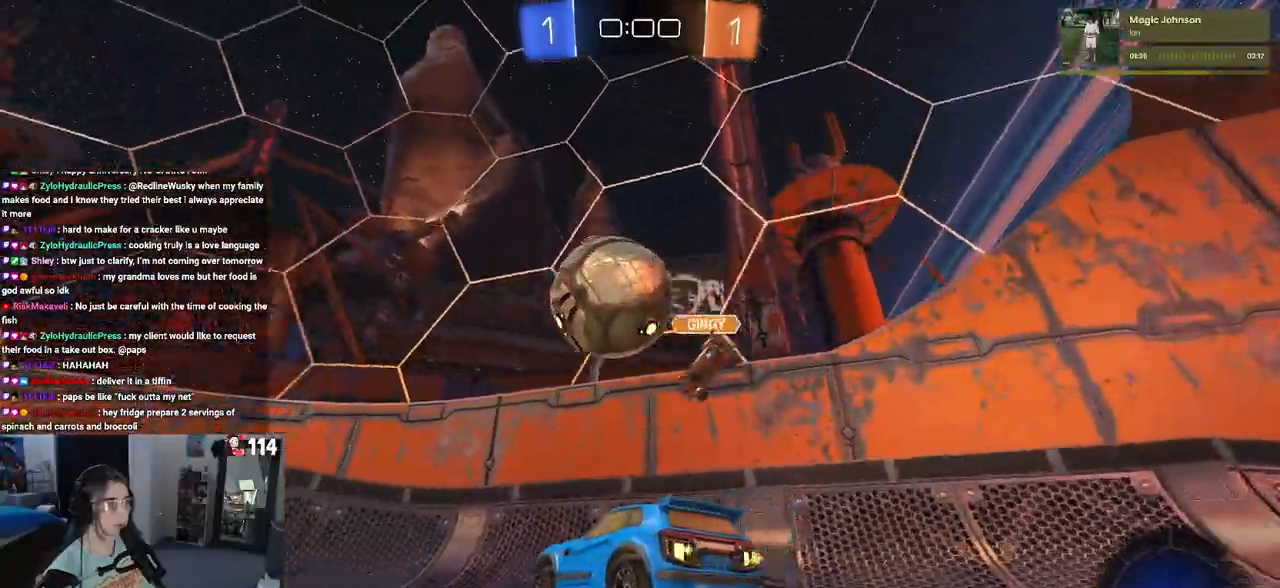
{"buttons": ["R2"], "left_stick": "left", "right_stick": "center", "events": [[133, "R1", "down"], [367, "R1", "up"]]}
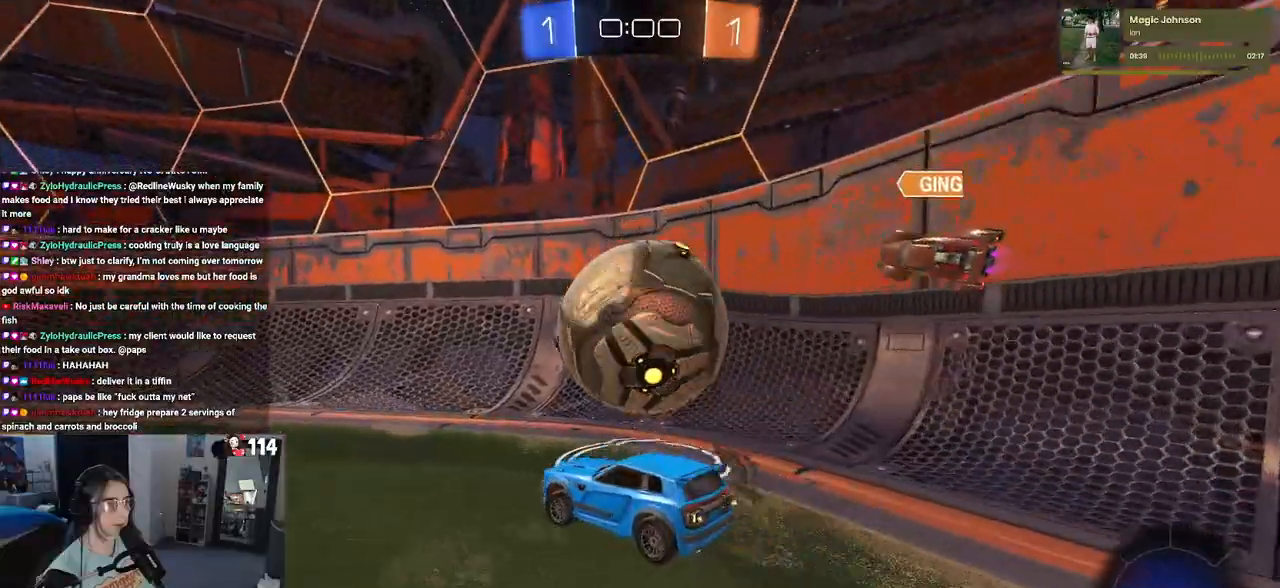
{"buttons": ["R2"], "left_stick": "right", "right_stick": "center", "events": [[300, "left_stick", "center"], [367, "left_stick", "right"]]}
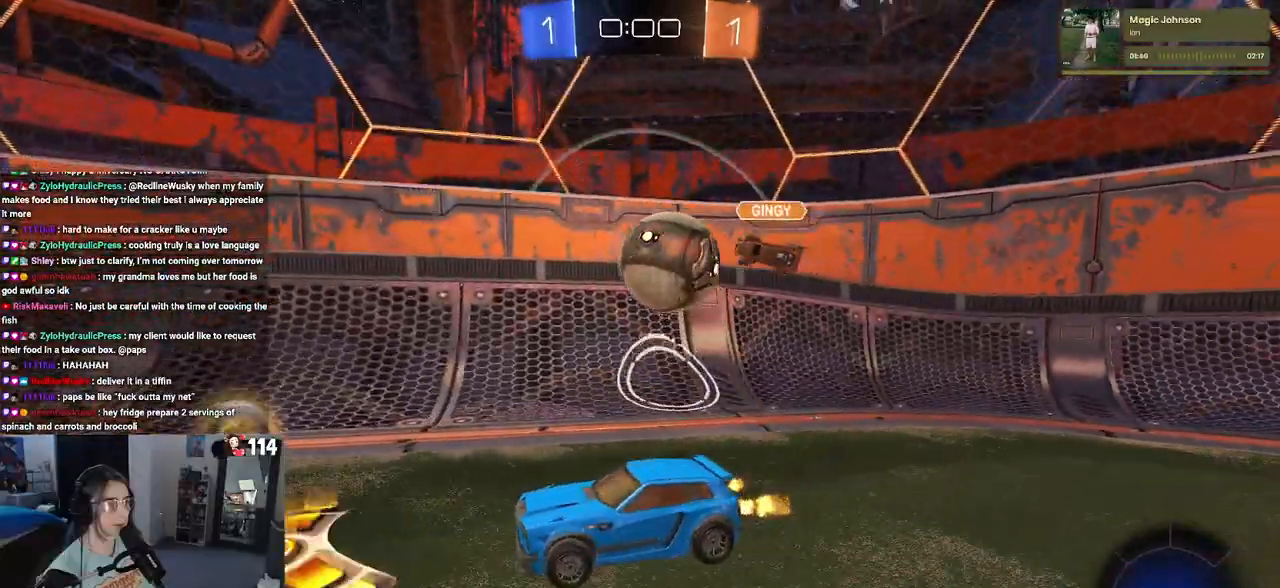
{"buttons": ["R2"], "left_stick": "center", "right_stick": "center", "events": [[33, "left_stick", "center"], [150, "R2", "up"], [183, "L2", "down"], [250, "R2", "down"], [350, "left_stick", "right"], [383, "R2", "up"], [433, "R2", "down"], [450, "L2", "up"], [483, "left_stick", "center"]]}
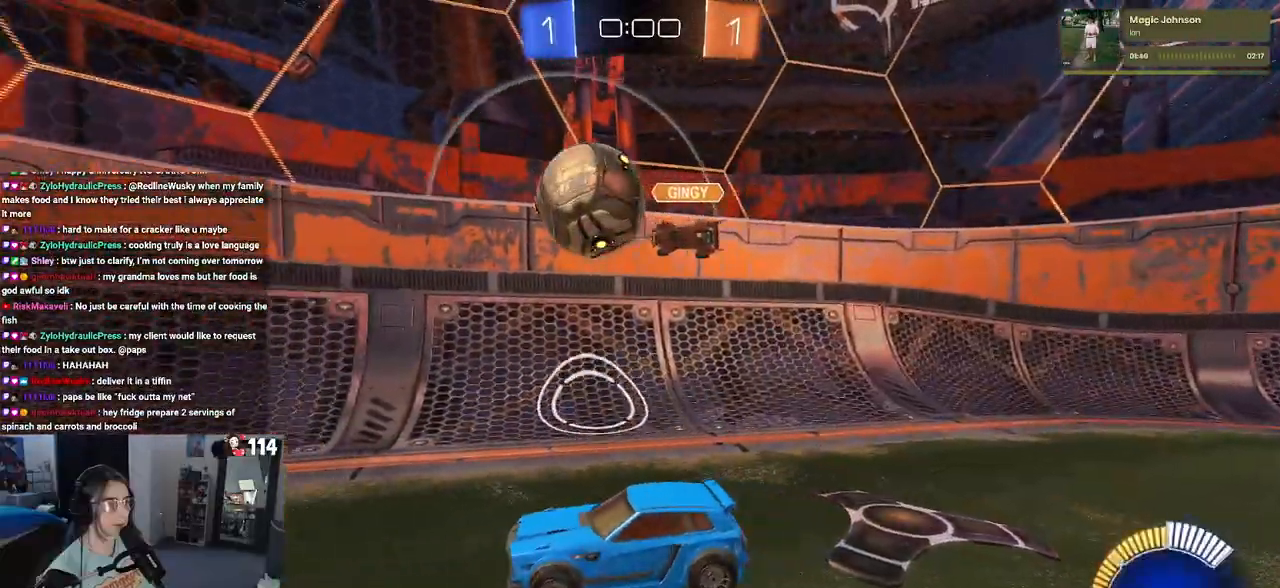
{"buttons": ["R2"], "left_stick": "center", "right_stick": "center", "events": [[50, "left_stick", "left"], [83, "R1", "down"], [283, "left_stick", "center"], [467, "R1", "up"]]}
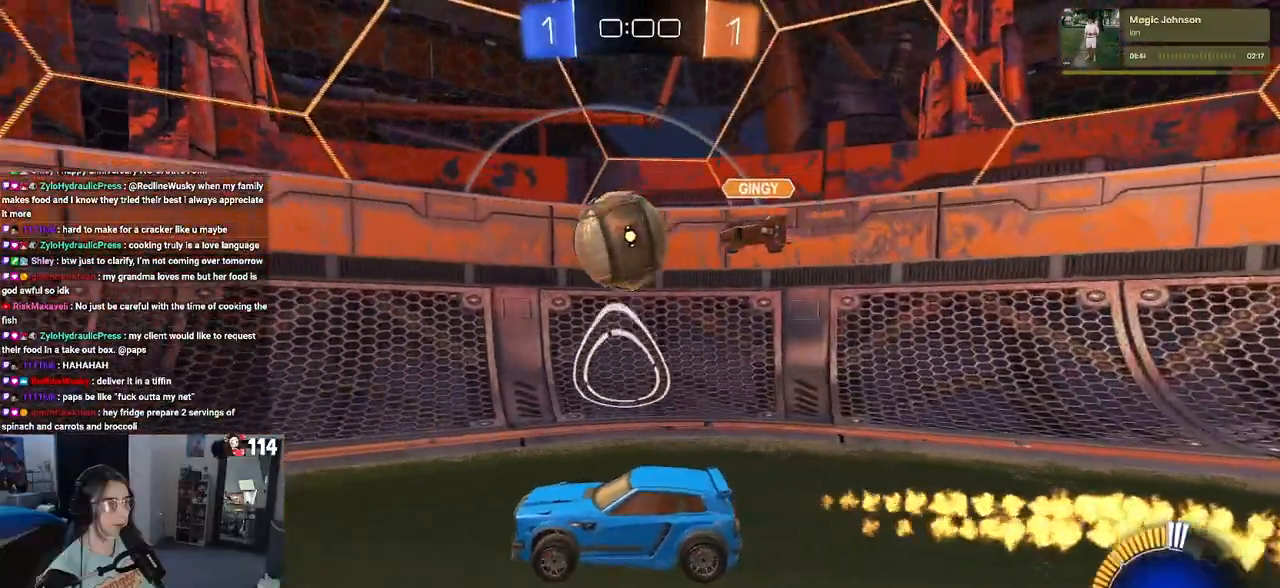
{"buttons": ["CROSS", "L2", "R2"], "left_stick": "right", "right_stick": "center", "events": [[117, "left_stick", "right"], [217, "R2", "up"], [367, "CROSS", "down"], [367, "L2", "down"], [400, "R2", "down"]]}
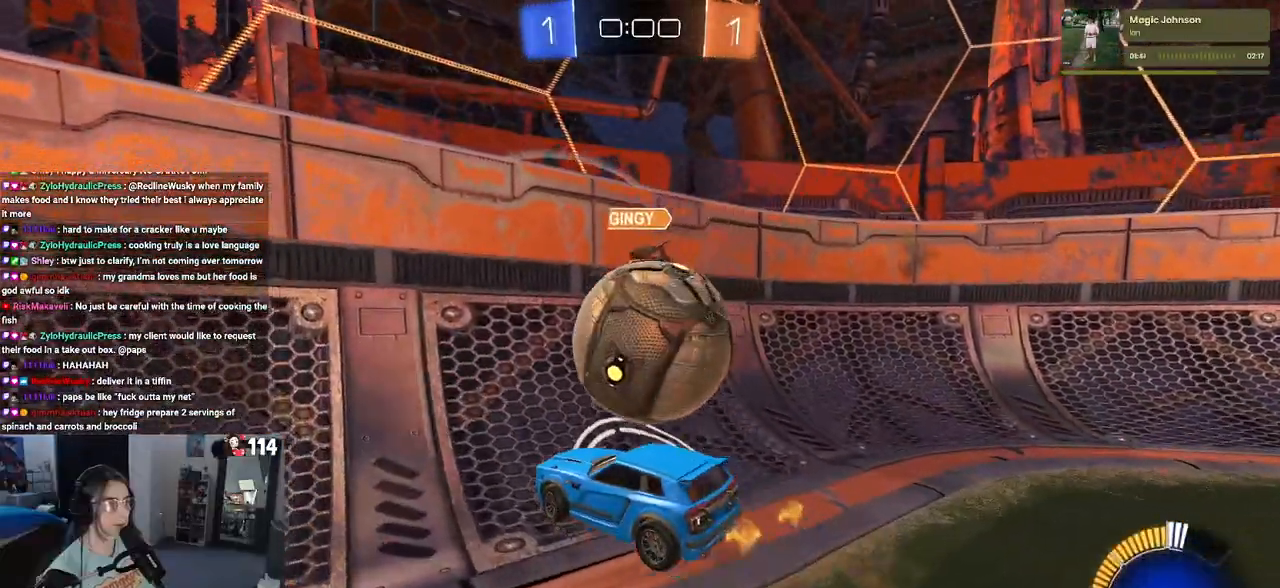
{"buttons": ["R2"], "left_stick": "up-right", "right_stick": "center", "events": [[33, "CROSS", "up"], [67, "L2", "up"], [150, "SQUARE", "down"], [267, "SQUARE", "up"], [417, "left_stick", "up-right"]]}
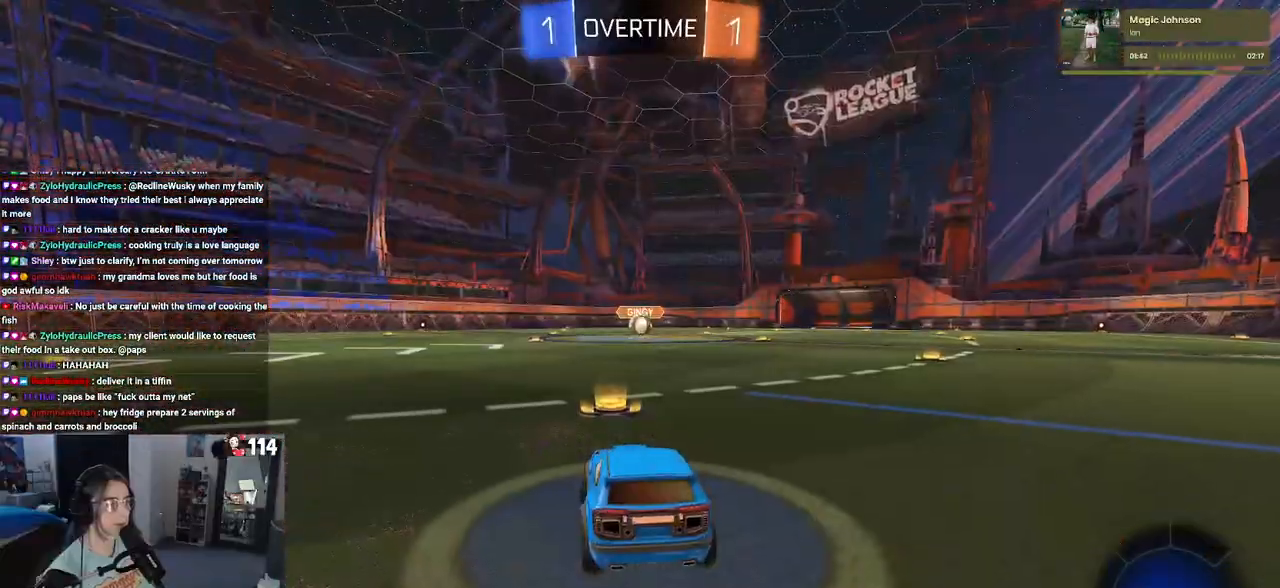
{"buttons": [], "left_stick": "center", "right_stick": "center", "events": [[67, "R2", "up"], [100, "left_stick", "center"]]}
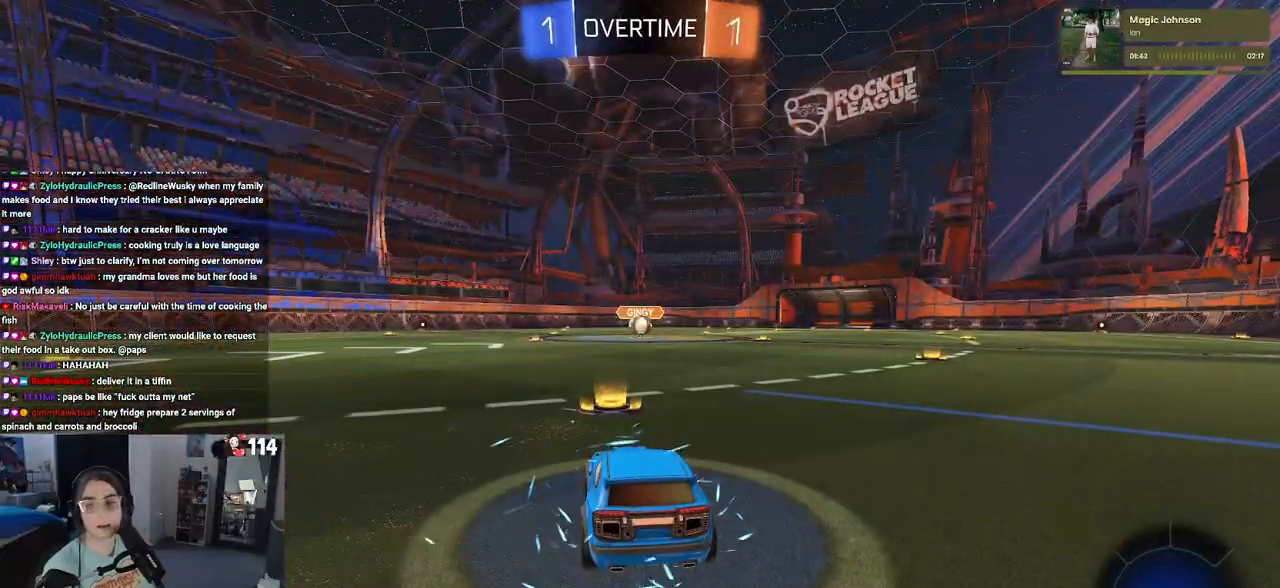
{"buttons": [], "left_stick": "center", "right_stick": "center", "events": []}
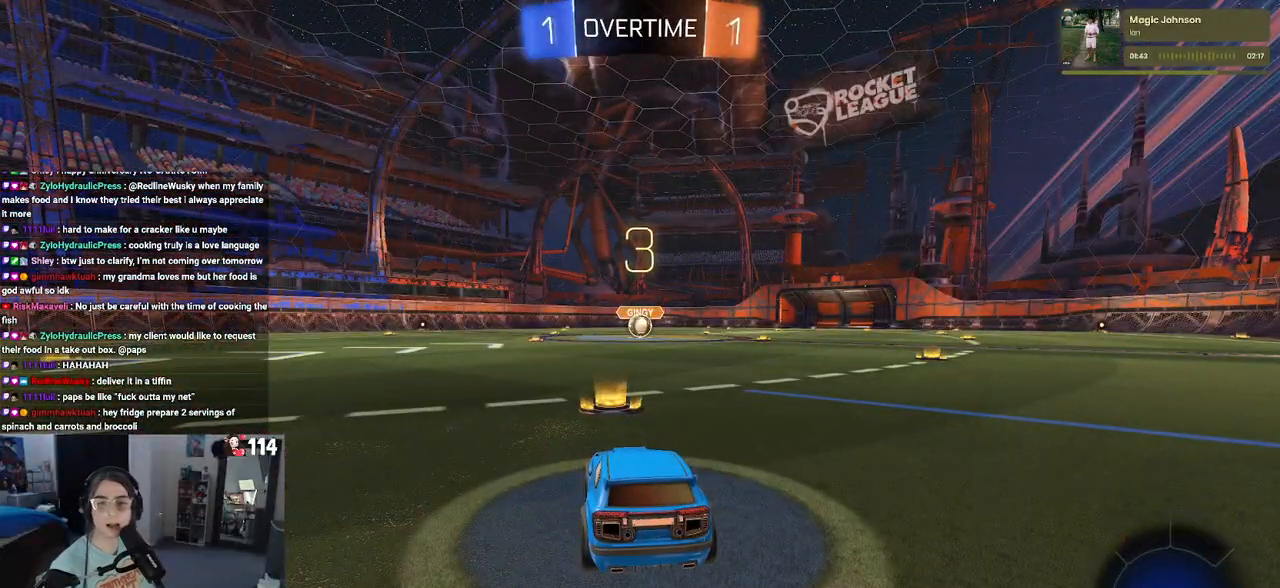
{"buttons": [], "left_stick": "center", "right_stick": "center", "events": []}
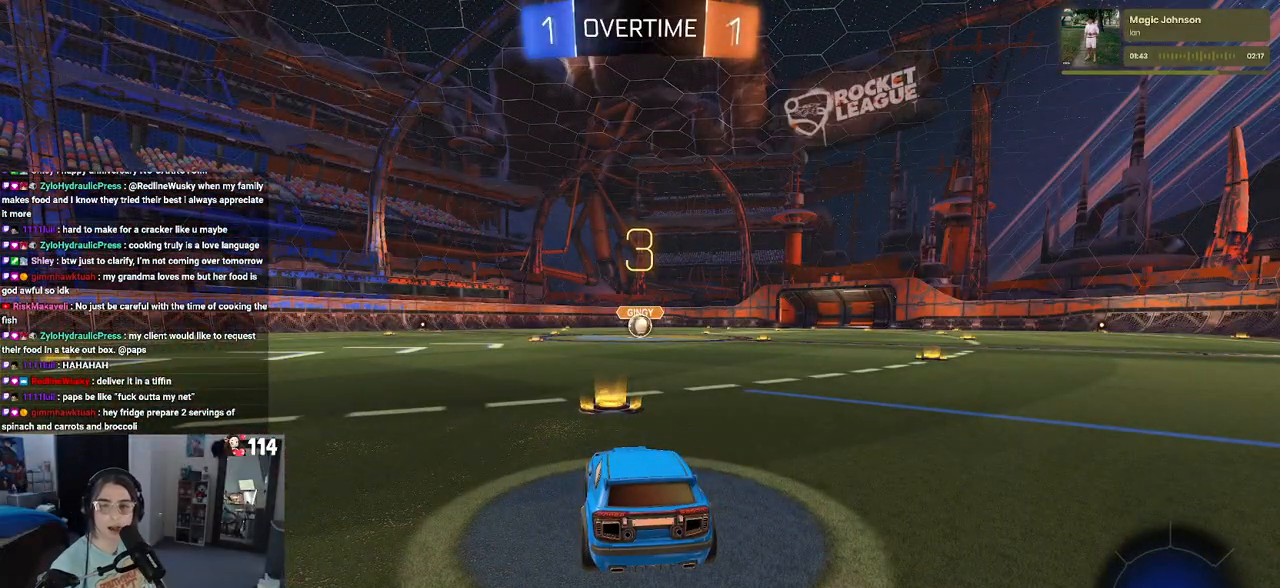
{"buttons": [], "left_stick": "center", "right_stick": "center", "events": []}
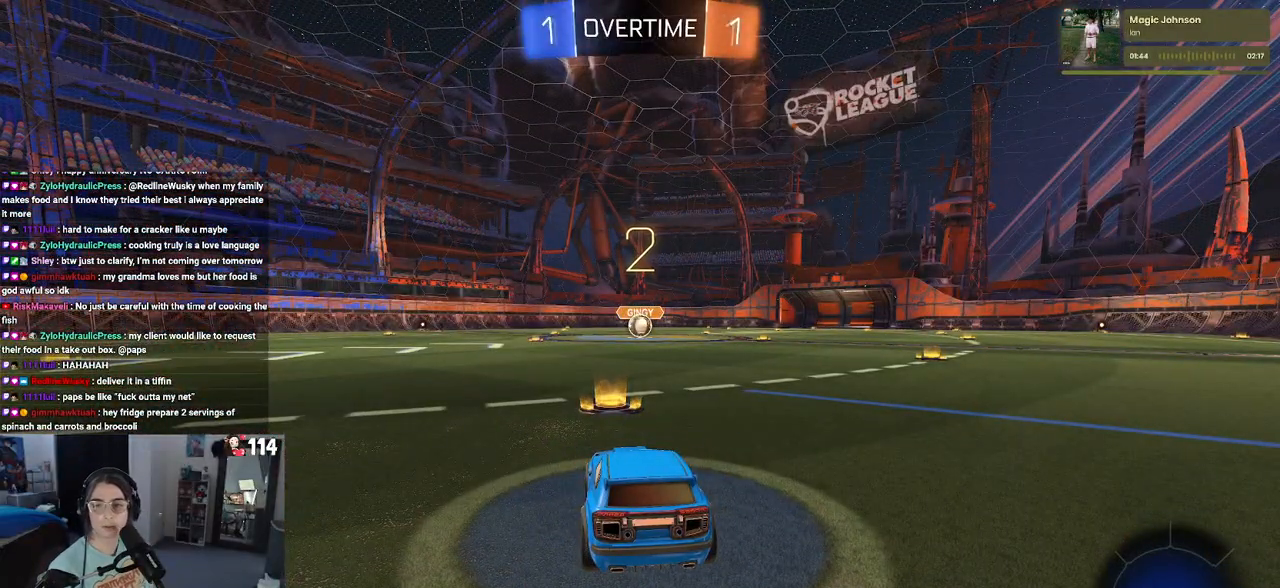
{"buttons": [], "left_stick": "center", "right_stick": "center", "events": []}